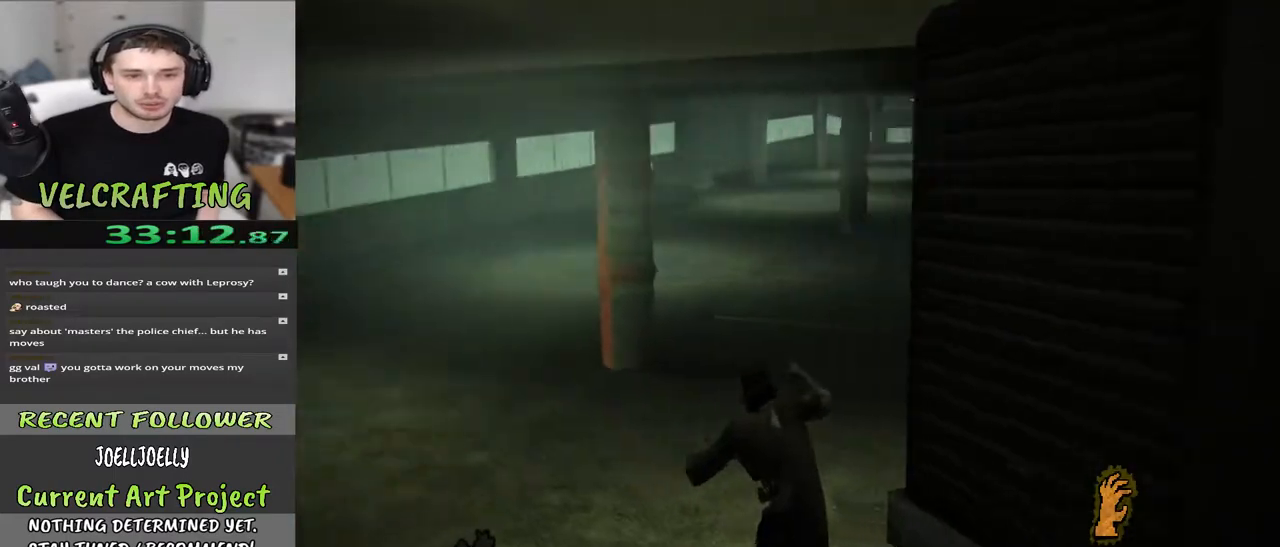
Gameplay with a controller (Xbox layout); each line is a JSON object with the inputs held at the frame after it. "events" lists button and stick changes between this image and that frame as [ms after this image, input, new state], when the widget could be followed in between. Not read: Z.
{"buttons": [], "left_stick": "up", "right_stick": "center", "events": [[50, "right_stick", "center"], [283, "left_stick", "up"]]}
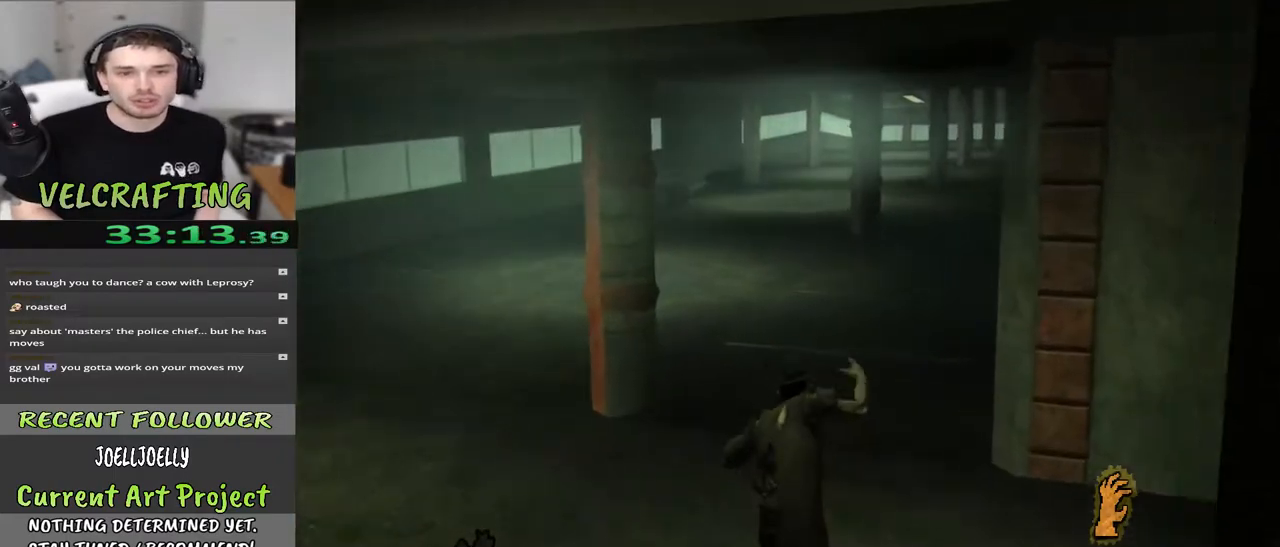
{"buttons": [], "left_stick": "up", "right_stick": "center", "events": [[33, "right_stick", "right"], [100, "right_stick", "up-right"], [217, "right_stick", "center"]]}
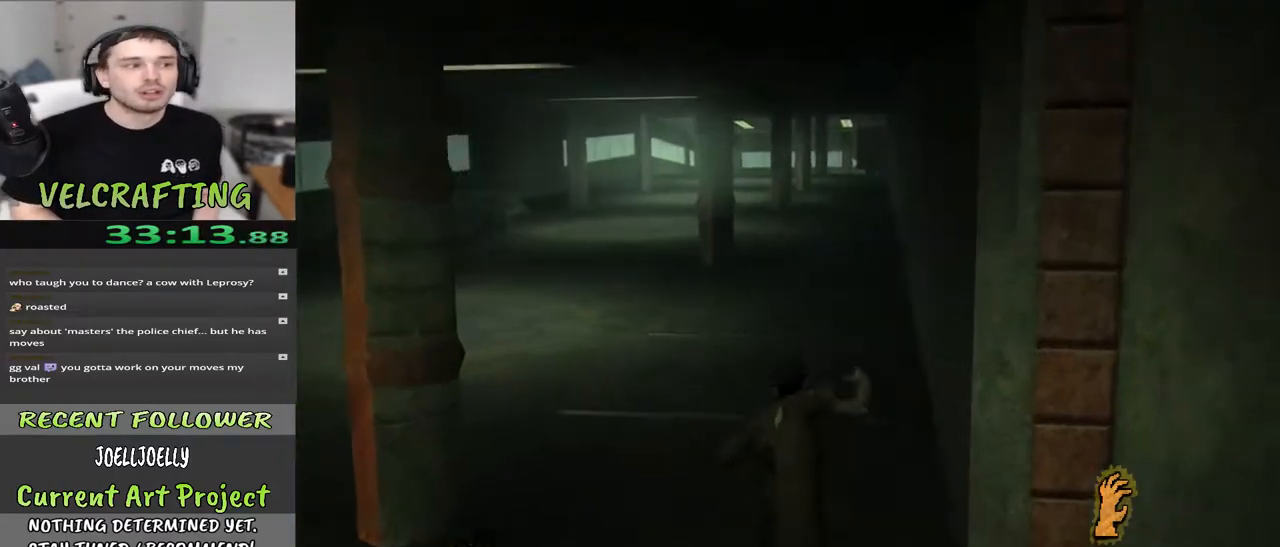
{"buttons": [], "left_stick": "up", "right_stick": "center", "events": []}
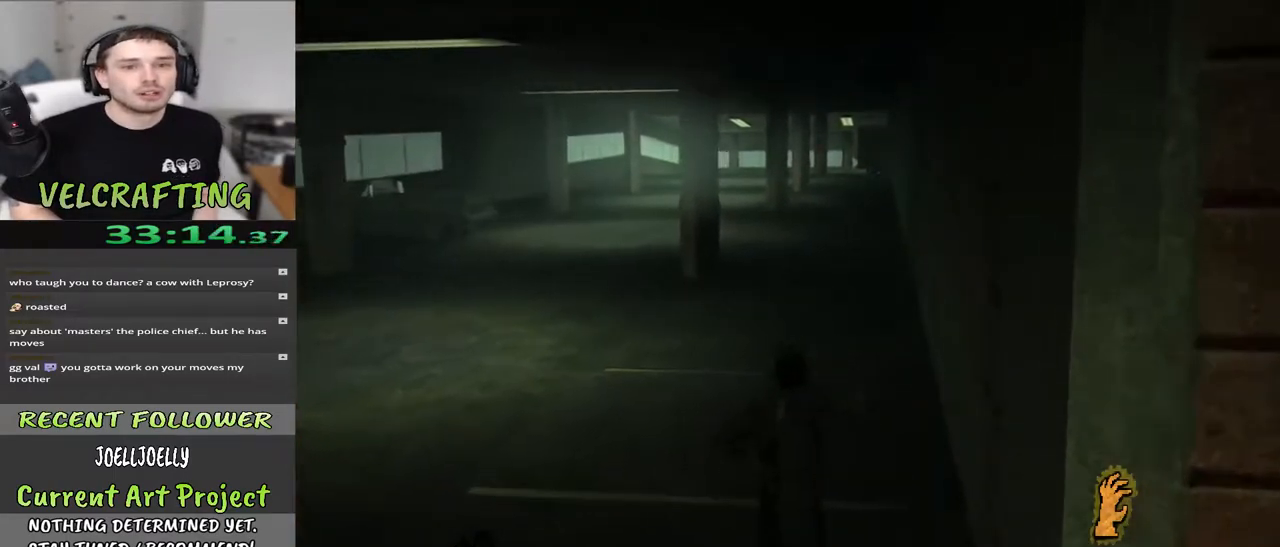
{"buttons": [], "left_stick": "up", "right_stick": "center", "events": []}
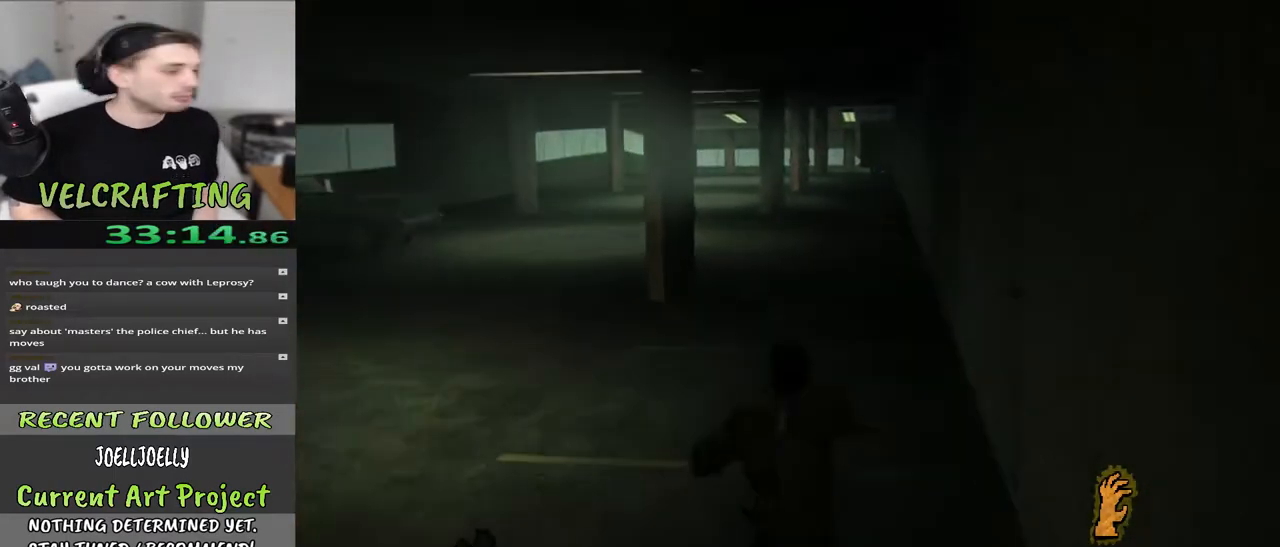
{"buttons": [], "left_stick": "up", "right_stick": "center", "events": []}
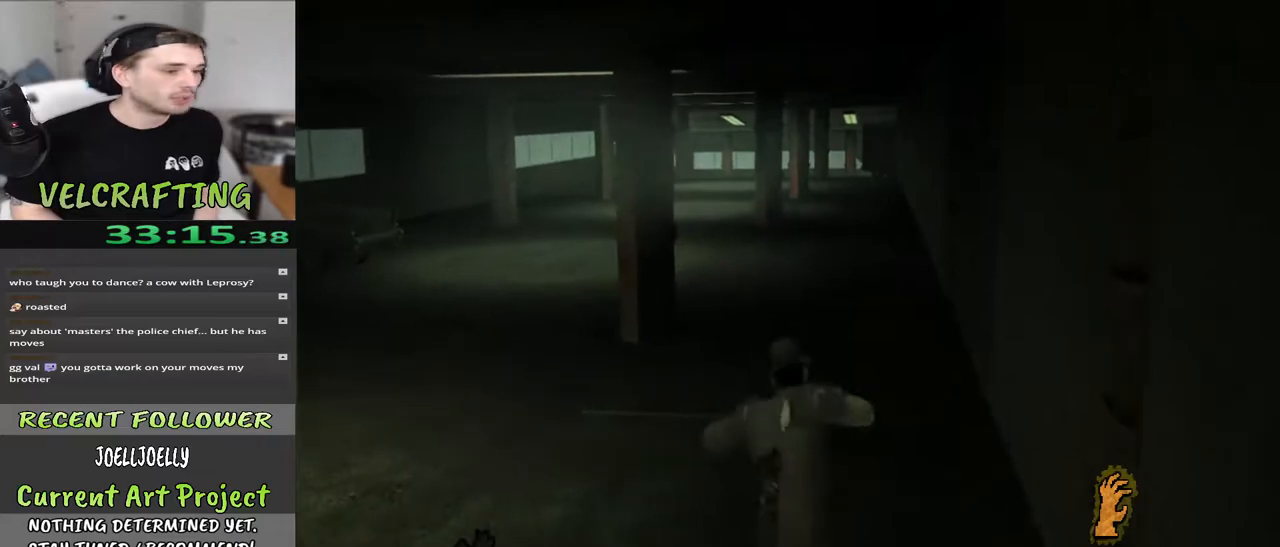
{"buttons": [], "left_stick": "up", "right_stick": "center", "events": []}
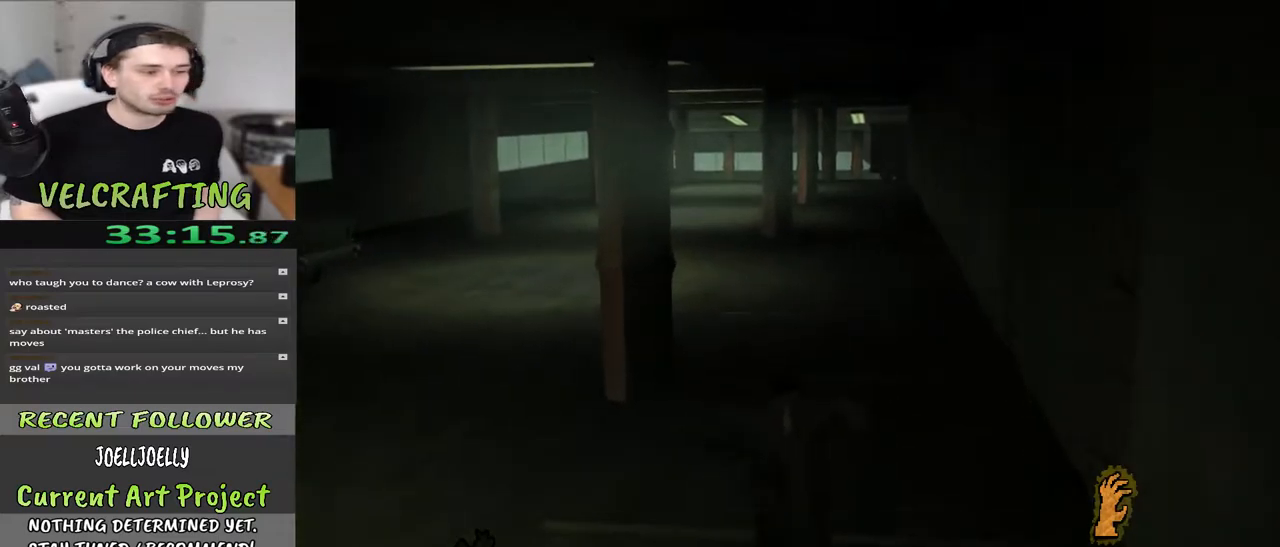
{"buttons": [], "left_stick": "up", "right_stick": "right", "events": [[367, "right_stick", "right"]]}
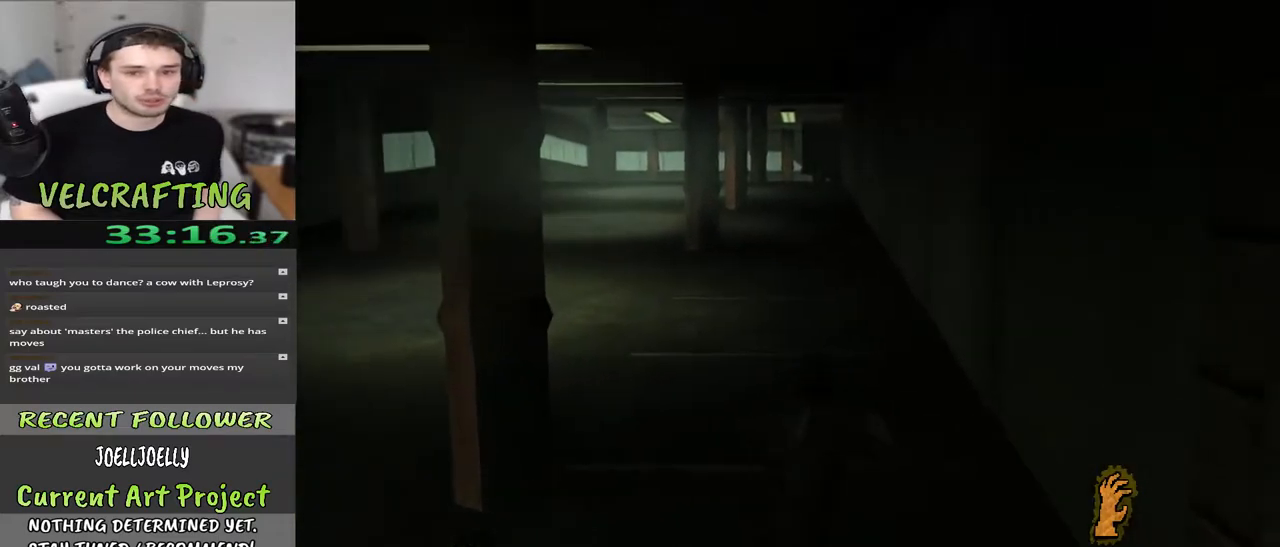
{"buttons": [], "left_stick": "up", "right_stick": "center", "events": [[17, "right_stick", "center"]]}
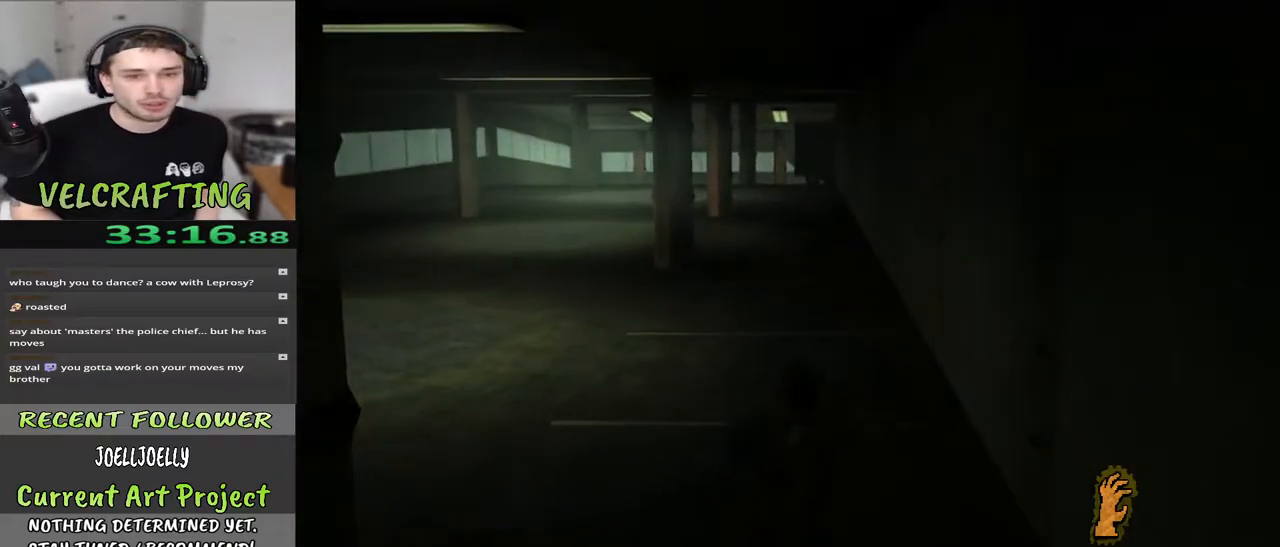
{"buttons": [], "left_stick": "up", "right_stick": "center", "events": []}
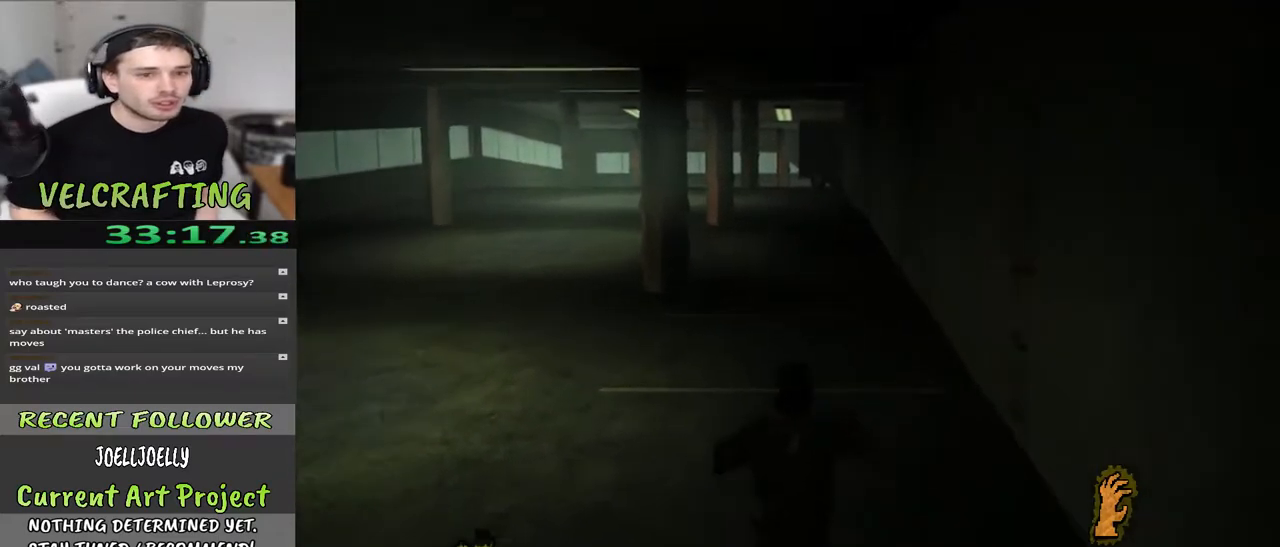
{"buttons": [], "left_stick": "up", "right_stick": "center", "events": []}
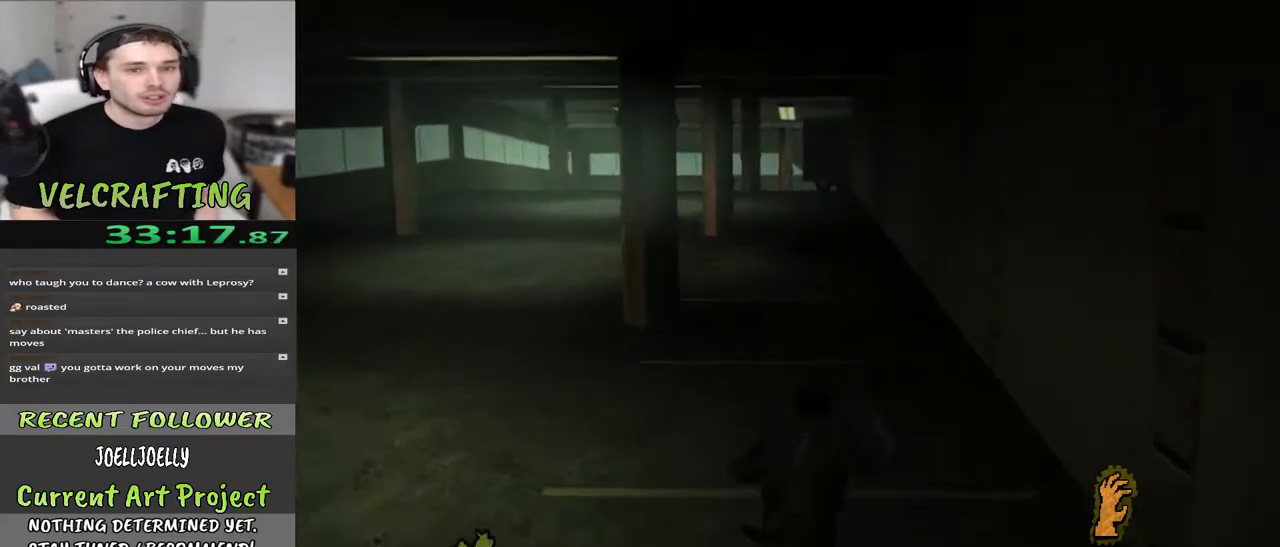
{"buttons": [], "left_stick": "up", "right_stick": "center", "events": []}
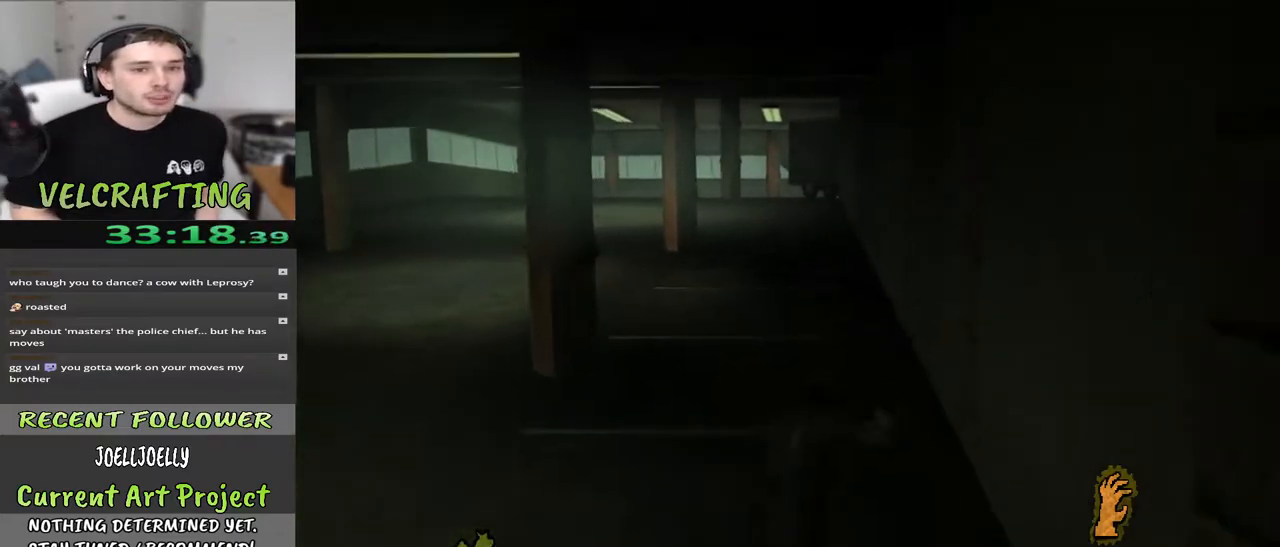
{"buttons": [], "left_stick": "up", "right_stick": "center", "events": []}
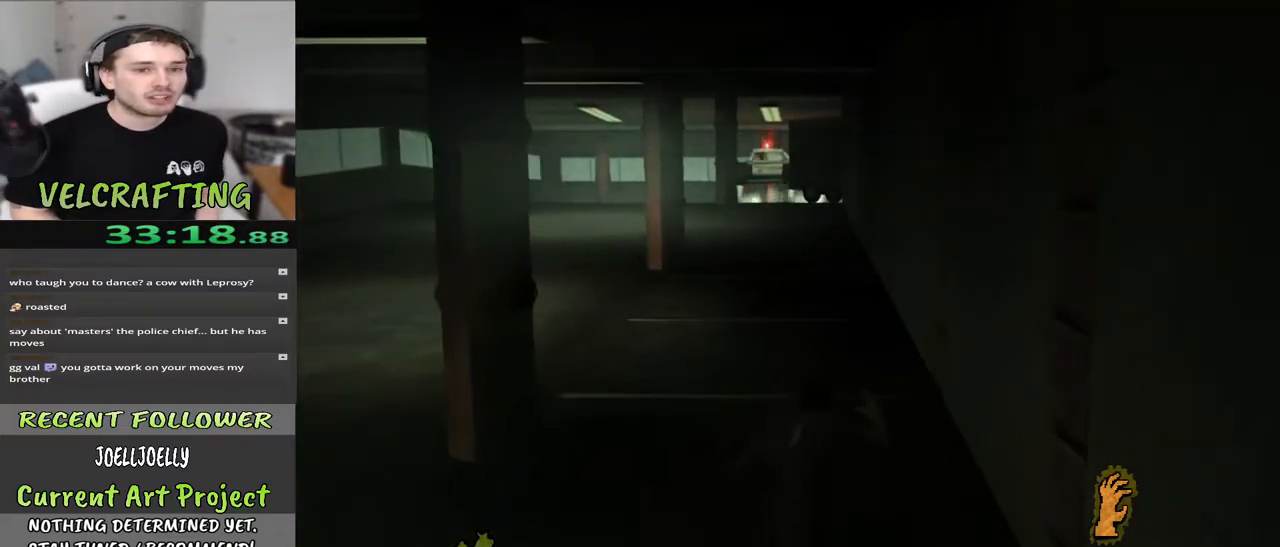
{"buttons": [], "left_stick": "up", "right_stick": "center", "events": []}
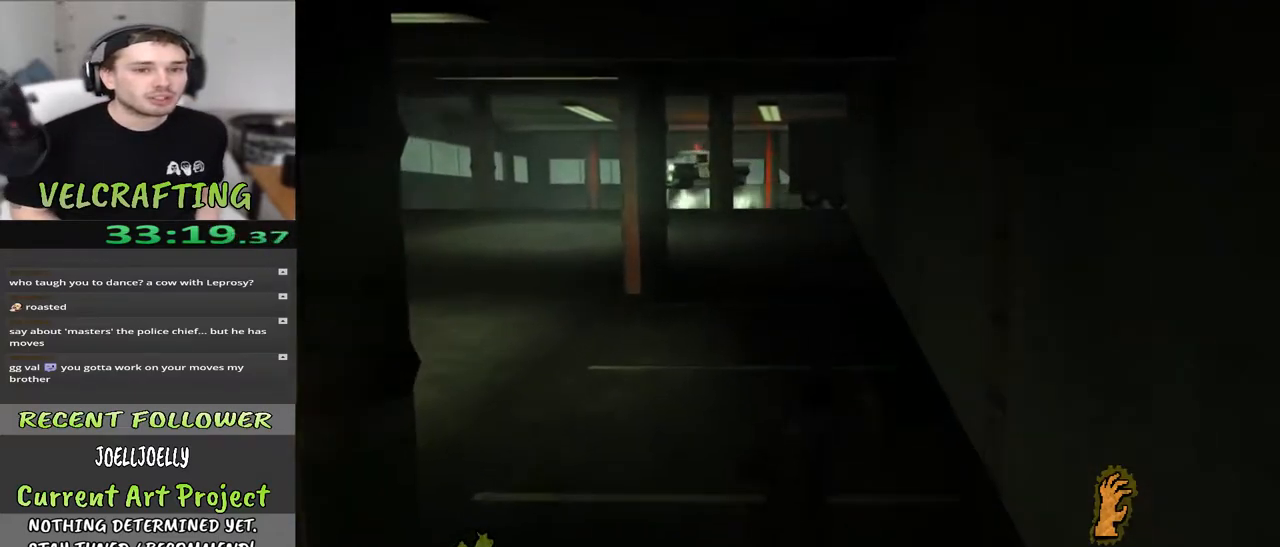
{"buttons": [], "left_stick": "up", "right_stick": "center", "events": []}
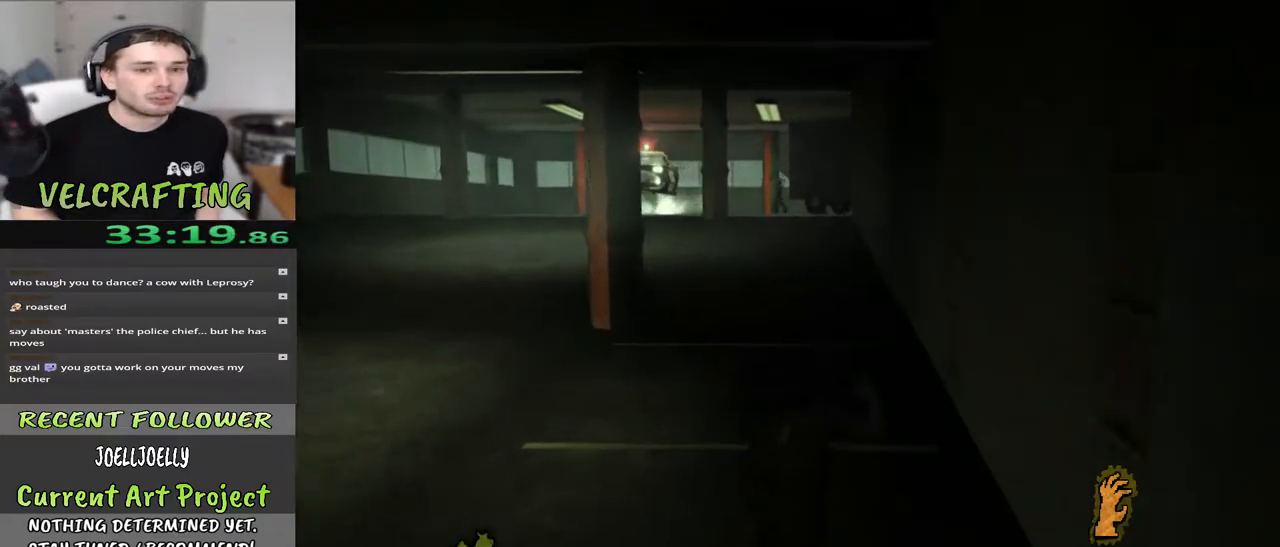
{"buttons": [], "left_stick": "up", "right_stick": "center", "events": []}
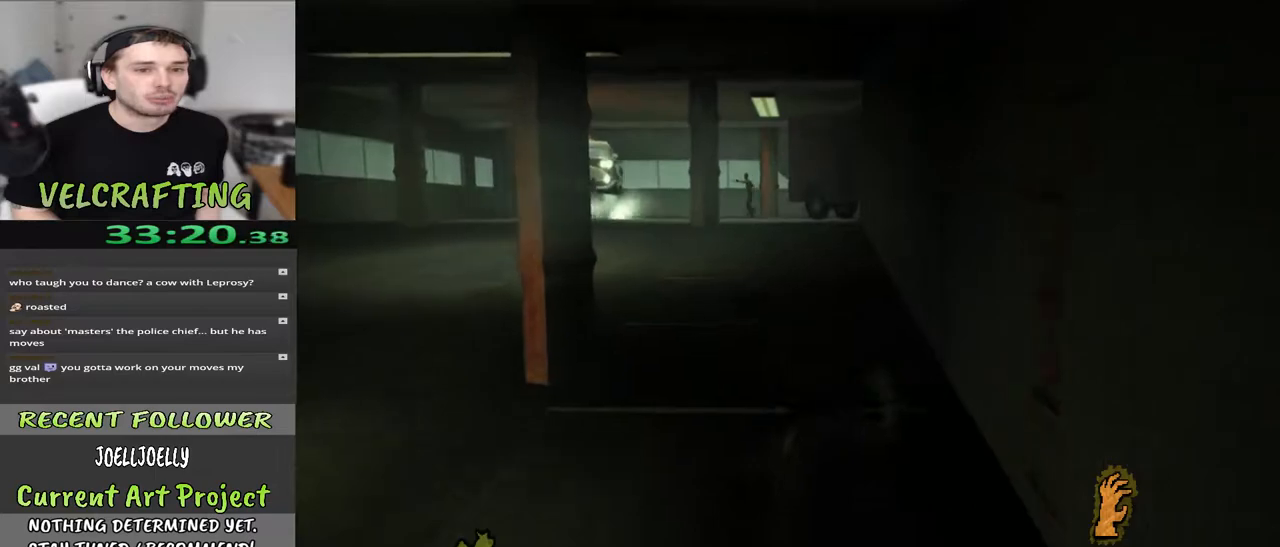
{"buttons": [], "left_stick": "up", "right_stick": "center", "events": []}
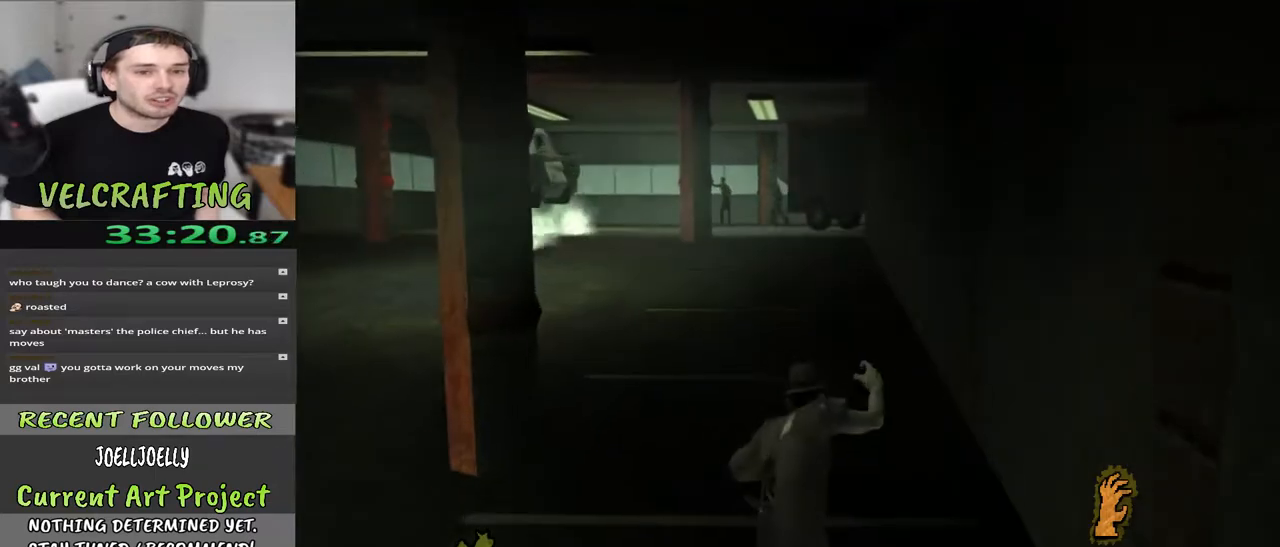
{"buttons": [], "left_stick": "up", "right_stick": "center", "events": []}
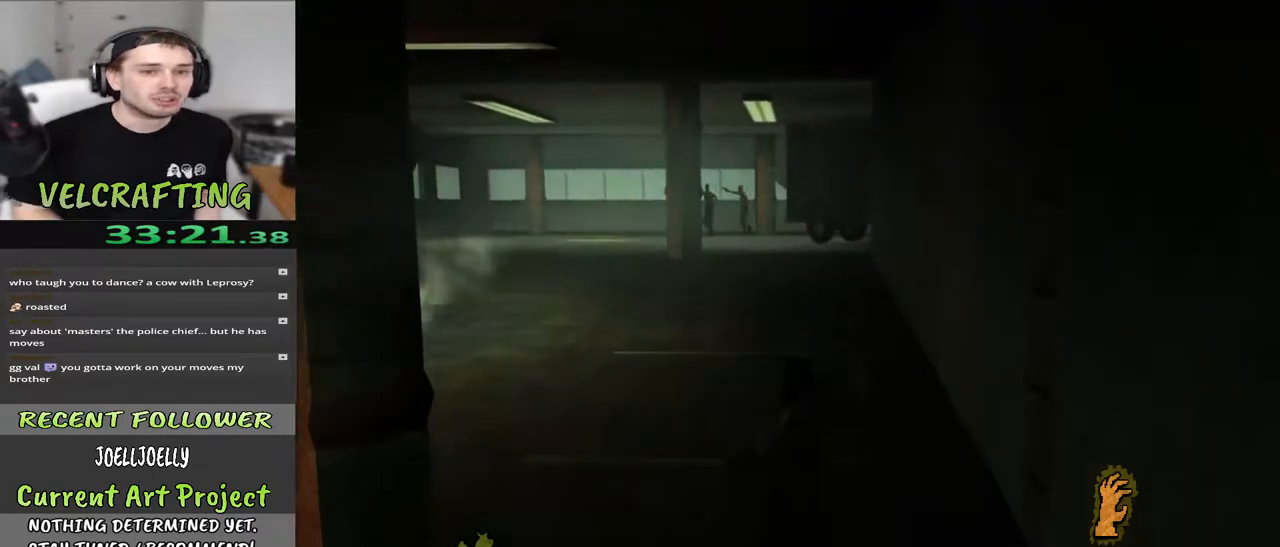
{"buttons": [], "left_stick": "up", "right_stick": "center", "events": []}
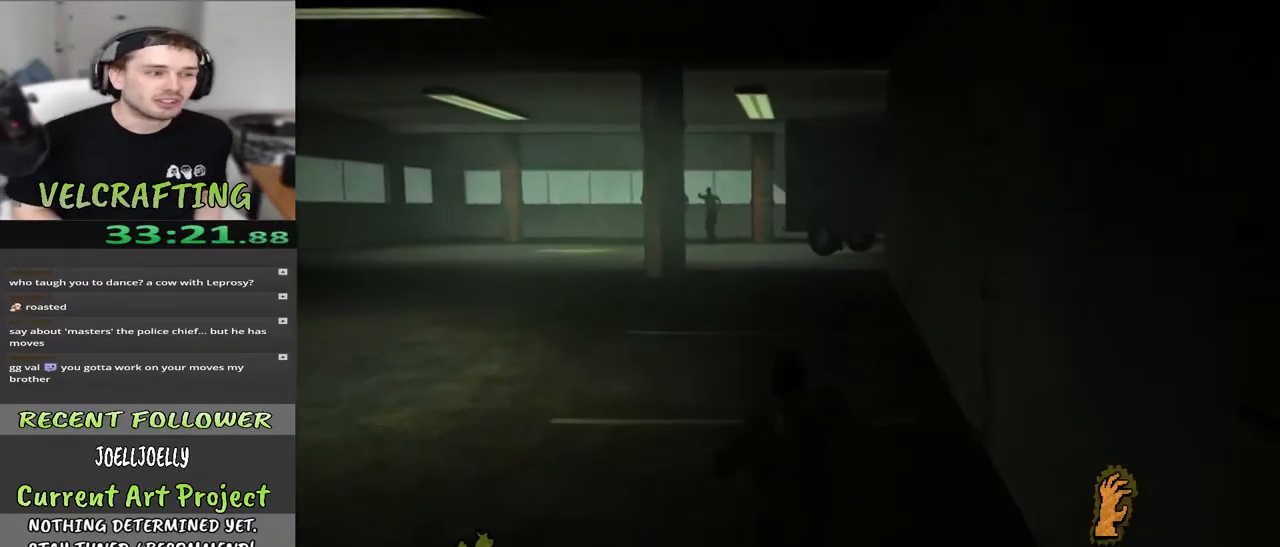
{"buttons": [], "left_stick": "up", "right_stick": "left", "events": [[267, "right_stick", "left"]]}
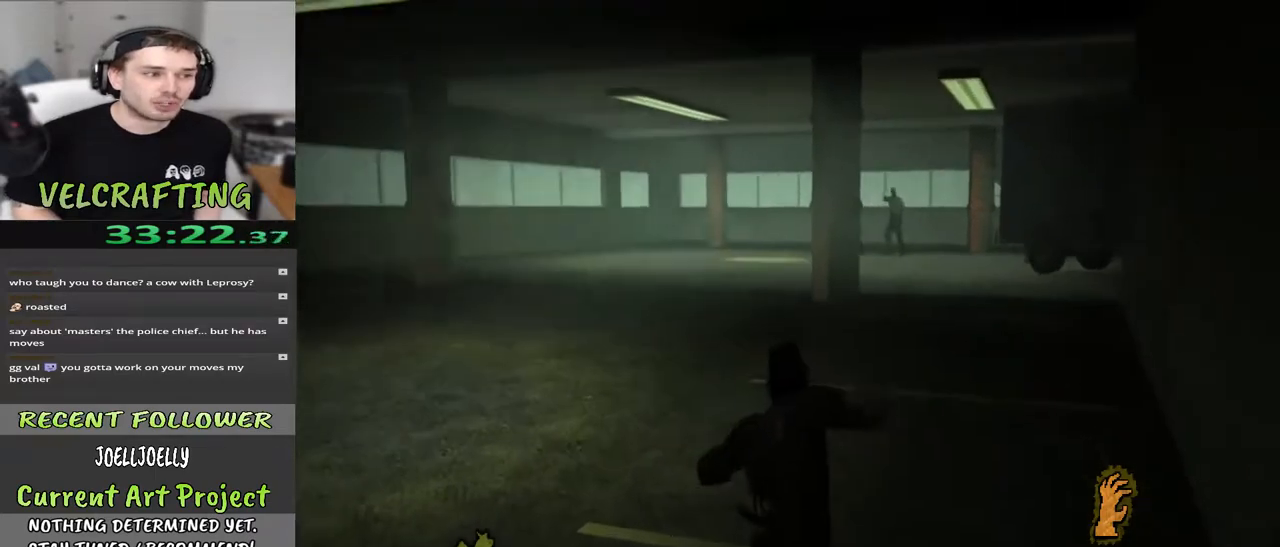
{"buttons": [], "left_stick": "up", "right_stick": "down-right", "events": [[50, "right_stick", "center"], [367, "right_stick", "down-right"]]}
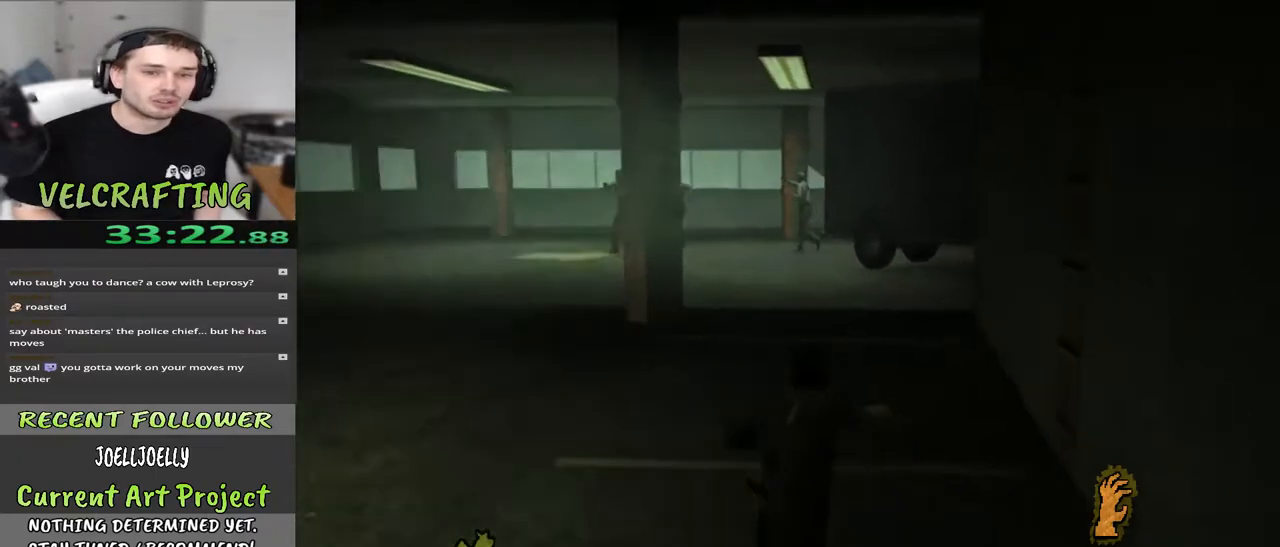
{"buttons": [], "left_stick": "up", "right_stick": "center", "events": [[150, "right_stick", "center"]]}
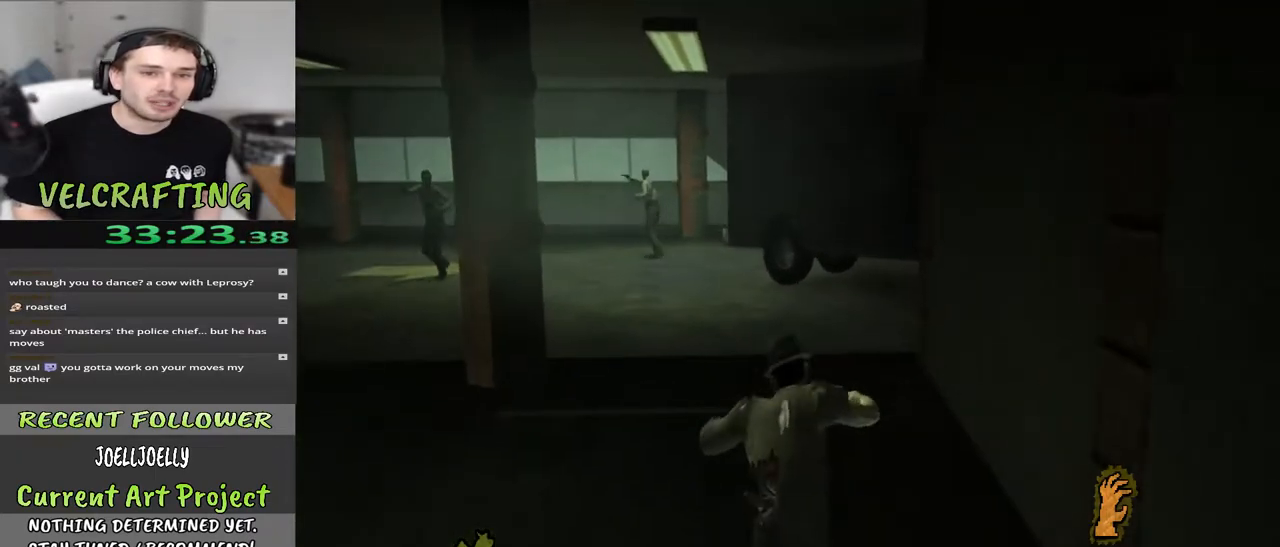
{"buttons": [], "left_stick": "up-left", "right_stick": "right", "events": [[83, "left_stick", "up-left"], [133, "right_stick", "right"]]}
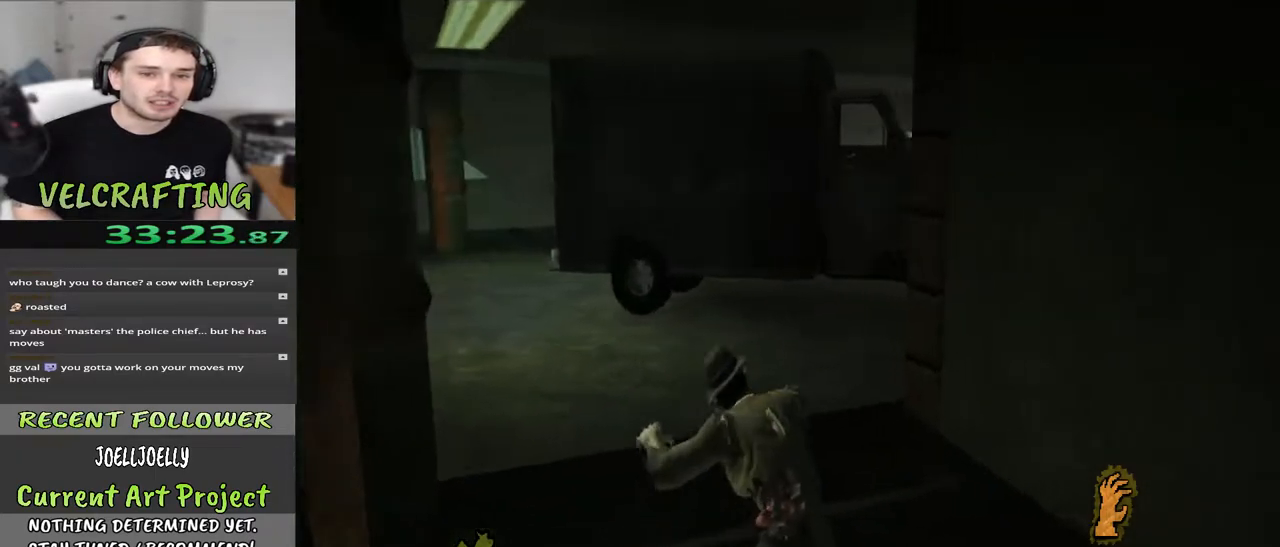
{"buttons": [], "left_stick": "up-left", "right_stick": "down-right", "events": [[400, "right_stick", "down-right"]]}
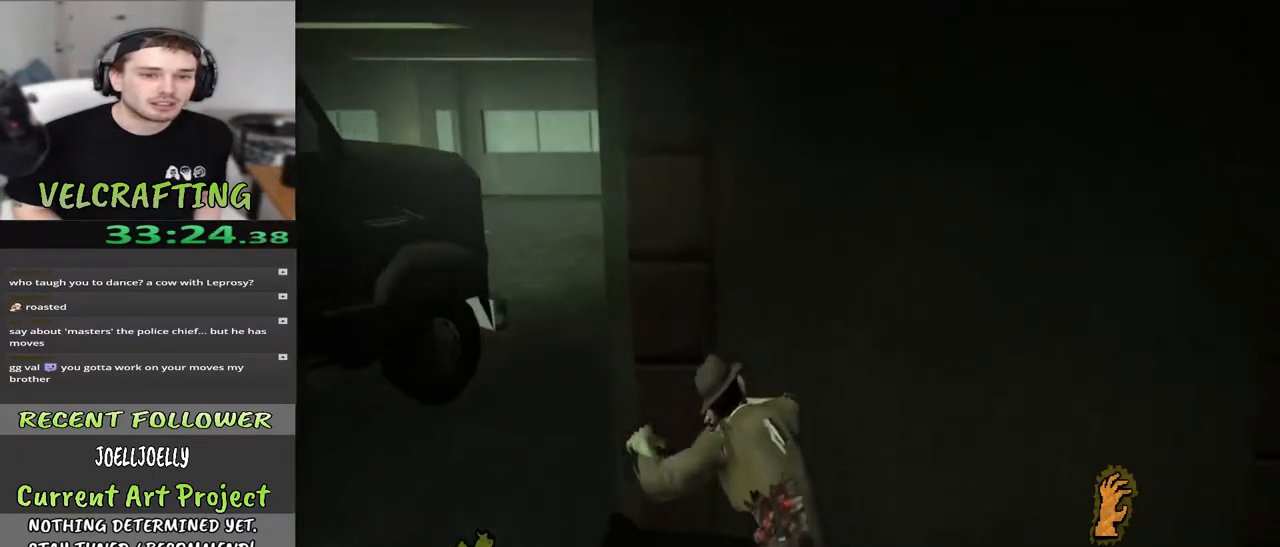
{"buttons": [], "left_stick": "up-left", "right_stick": "down-right", "events": []}
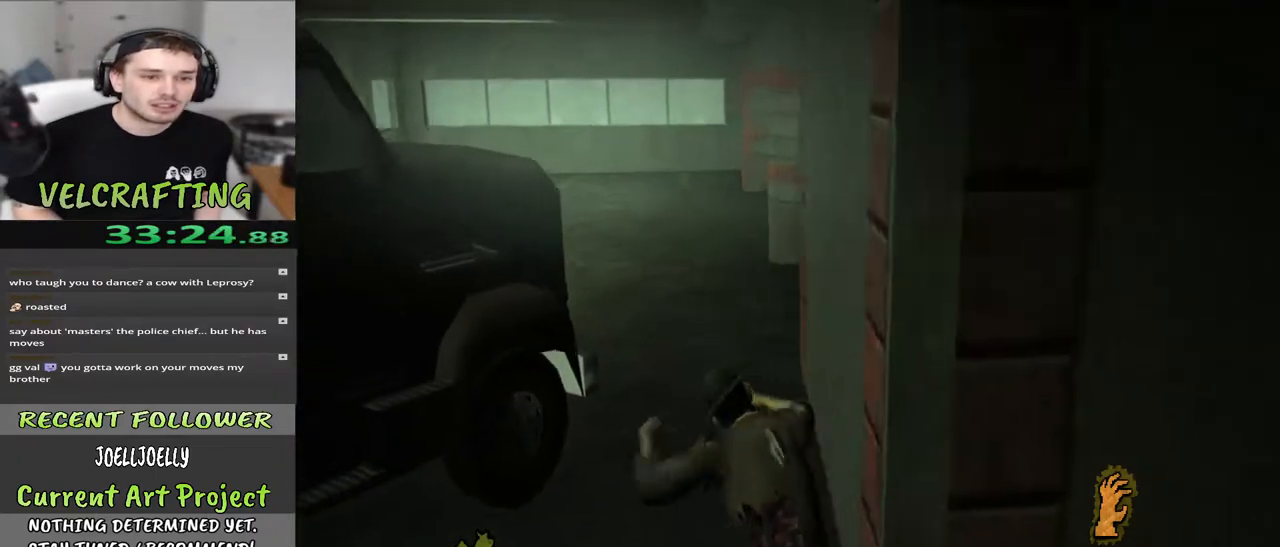
{"buttons": [], "left_stick": "up-left", "right_stick": "down-right", "events": []}
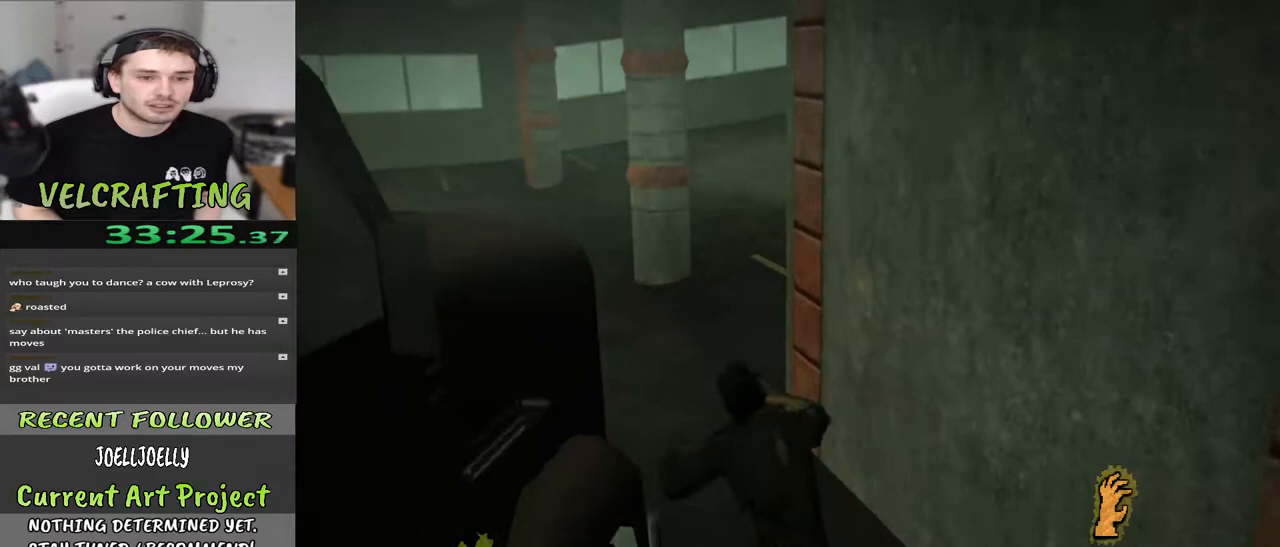
{"buttons": [], "left_stick": "up-left", "right_stick": "down-right", "events": []}
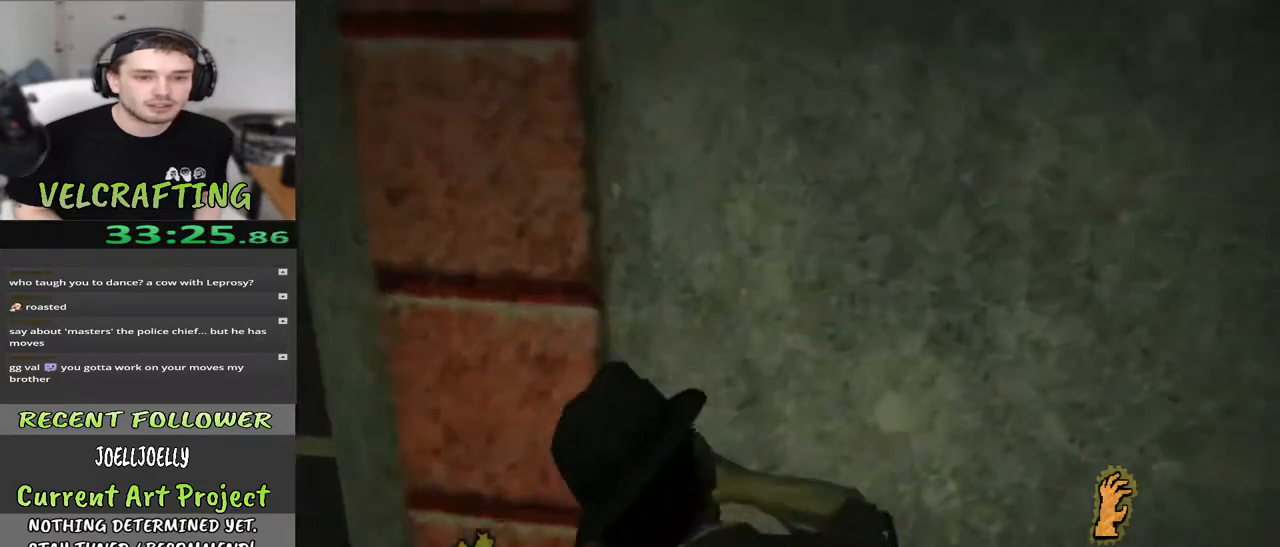
{"buttons": [], "left_stick": "up-left", "right_stick": "down-right", "events": []}